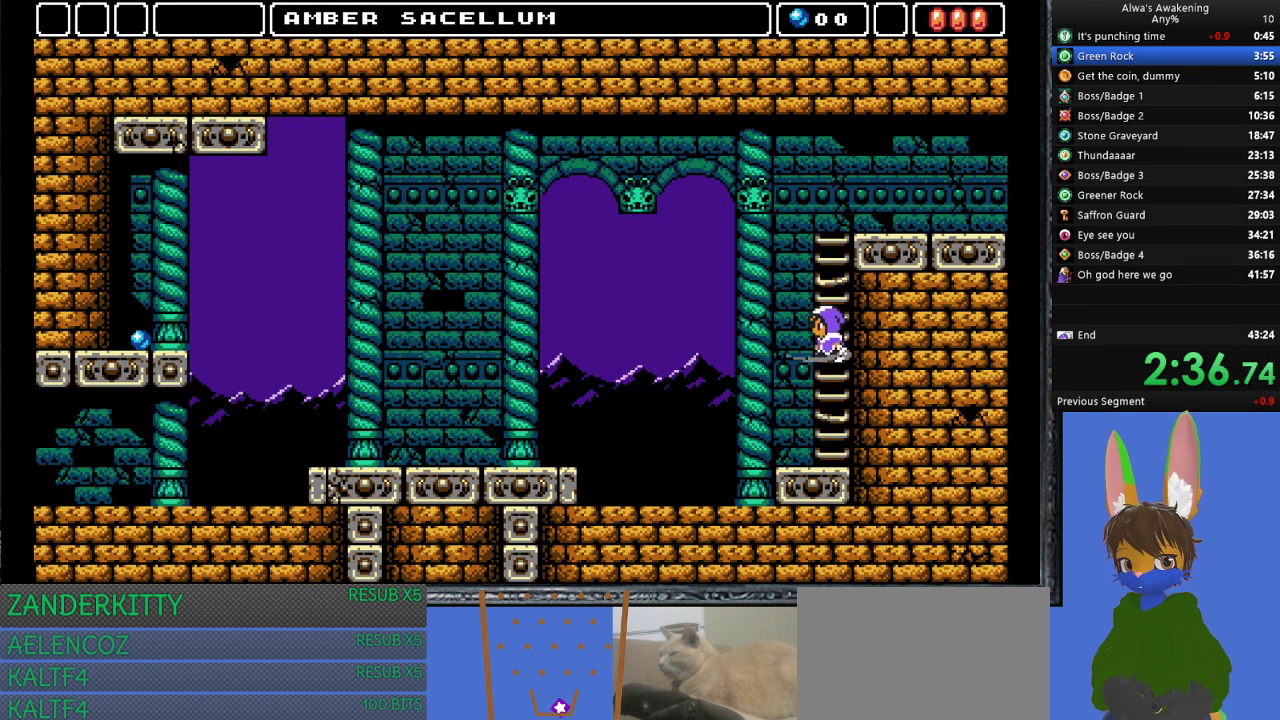
Gameplay with a controller (PlayStation layout); each line is a JSON object with the inputs held at the frame after it. "events" lists button and stick changes between this image and that frame as [ms after this image, input, new state], when the widget could be followed in between. Not read: right_stick.
{"buttons": ["CROSS"], "left_stick": "center", "events": [[333, "SQUARE", "down"], [400, "DPAD_RIGHT", "down"], [433, "CROSS", "up"], [433, "SQUARE", "up"], [467, "DPAD_RIGHT", "up"], [500, "CROSS", "down"]]}
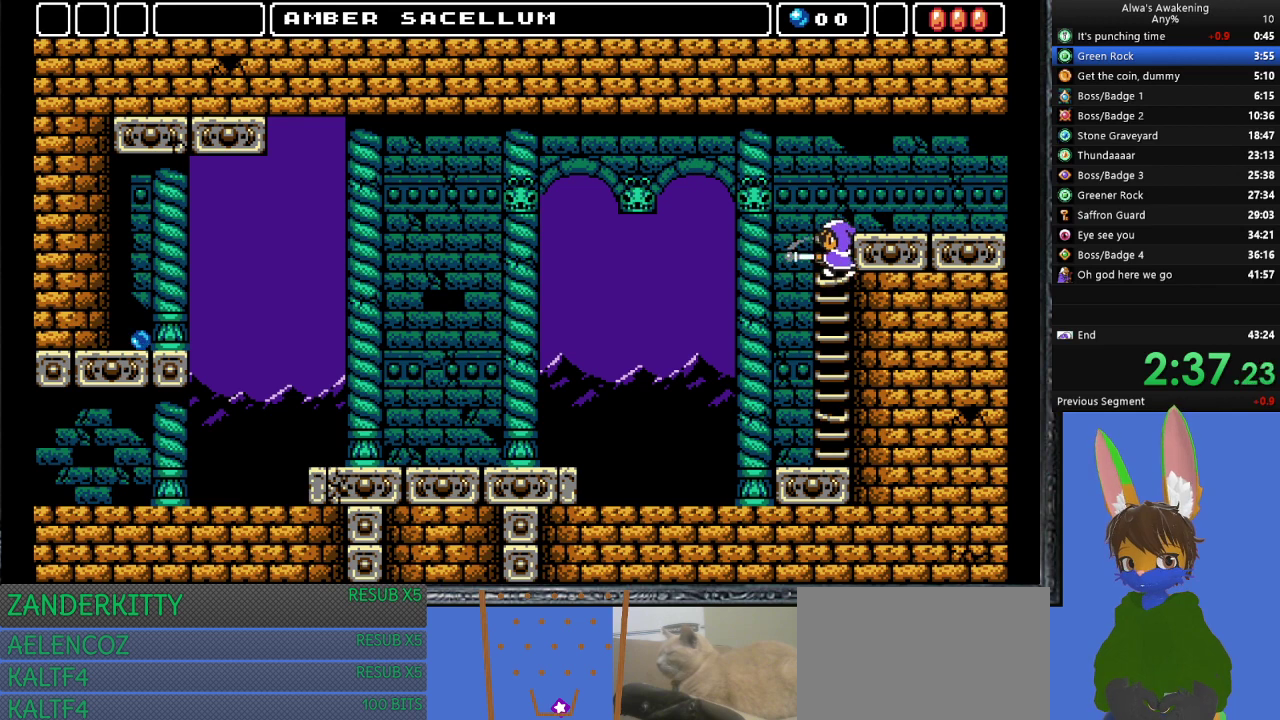
{"buttons": ["DPAD_RIGHT"], "left_stick": "center", "events": [[100, "DPAD_RIGHT", "down"], [267, "CROSS", "up"]]}
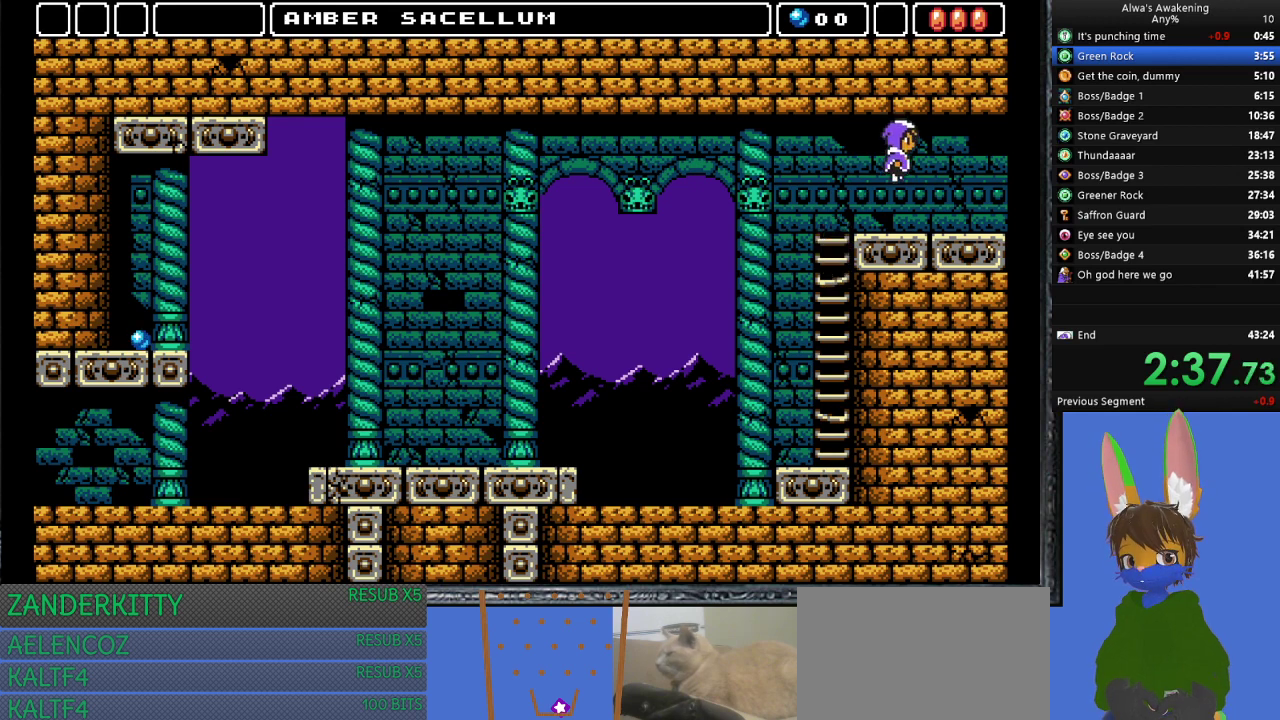
{"buttons": ["DPAD_RIGHT"], "left_stick": "center", "events": []}
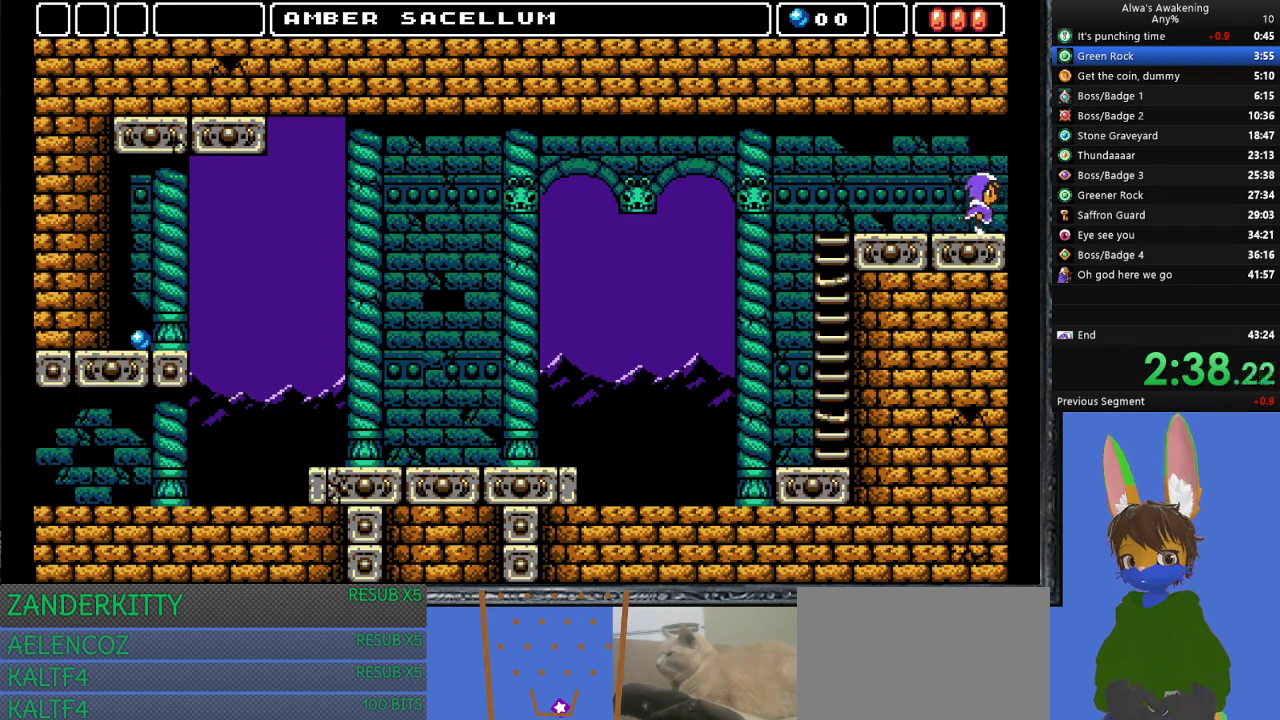
{"buttons": ["DPAD_RIGHT"], "left_stick": "center", "events": []}
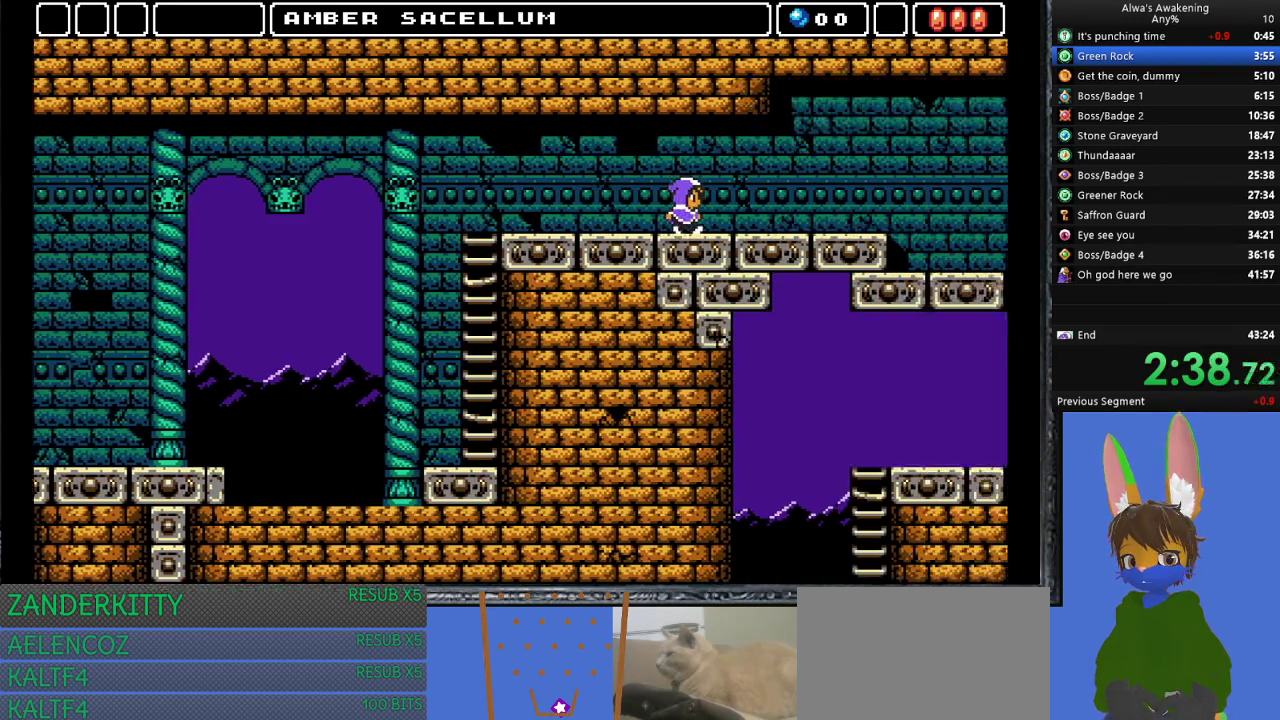
{"buttons": ["DPAD_RIGHT"], "left_stick": "center", "events": []}
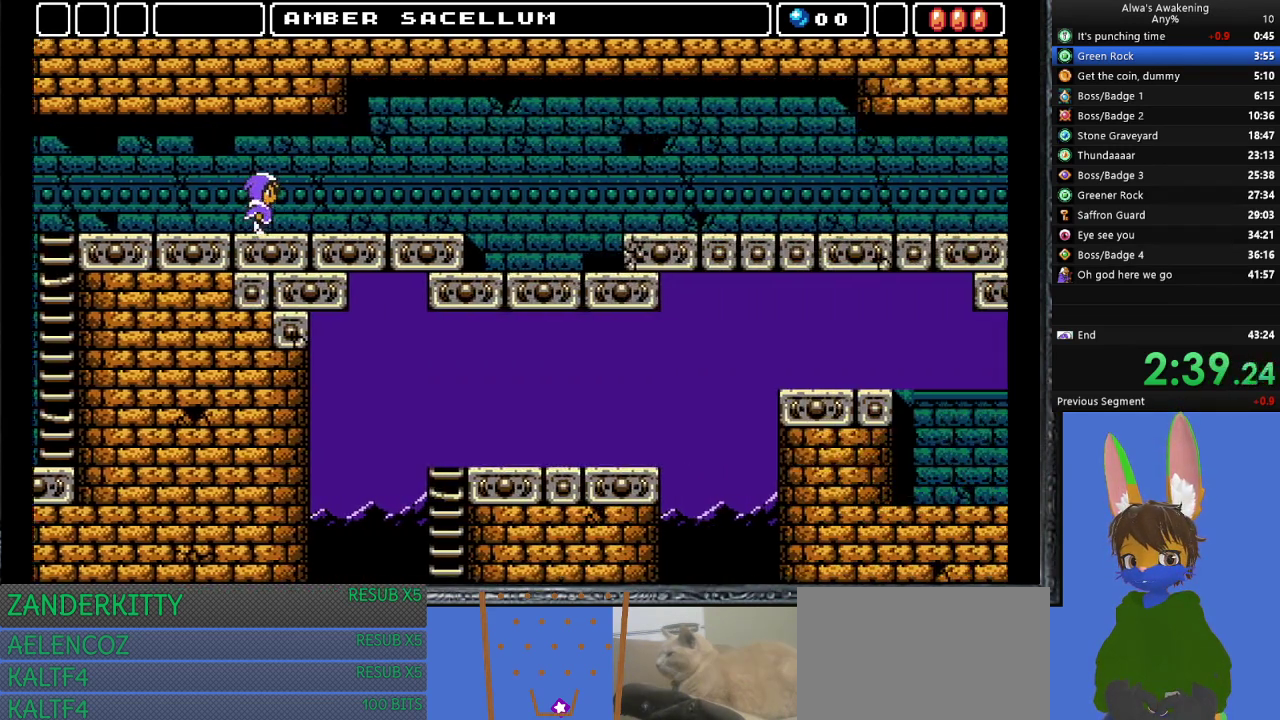
{"buttons": ["DPAD_RIGHT"], "left_stick": "center", "events": []}
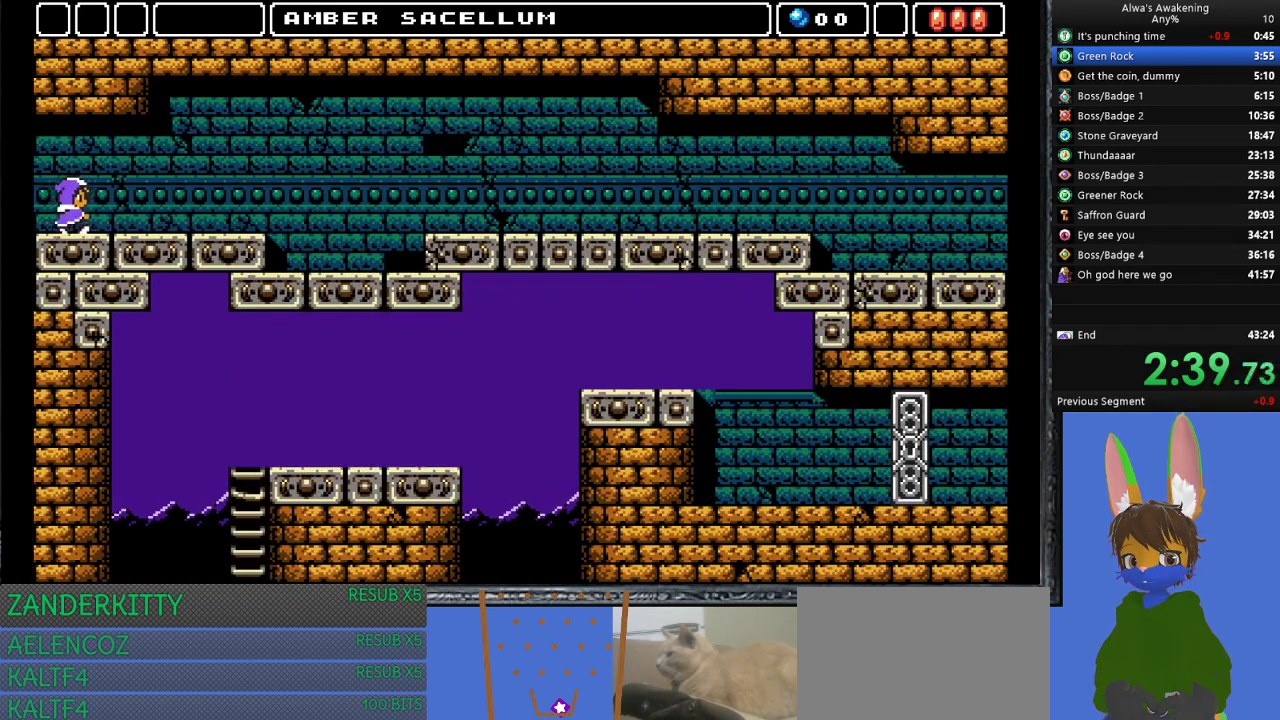
{"buttons": ["DPAD_RIGHT"], "left_stick": "center", "events": []}
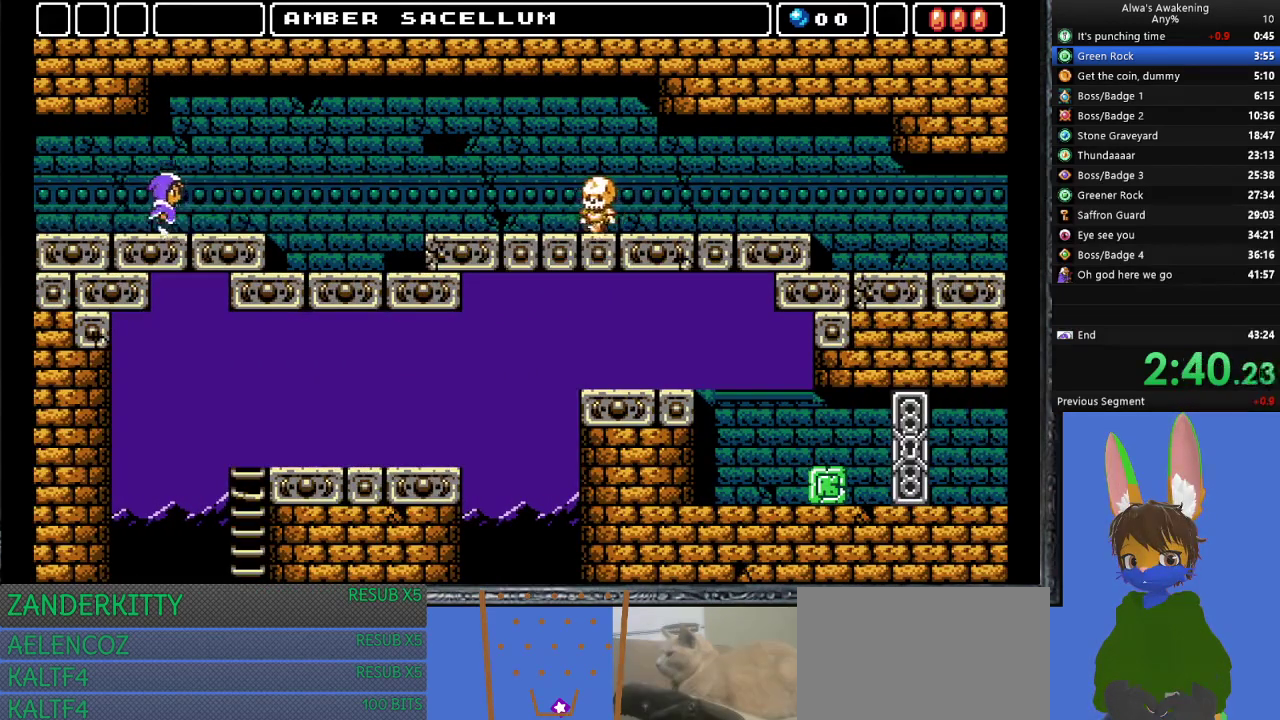
{"buttons": ["DPAD_RIGHT"], "left_stick": "center", "events": []}
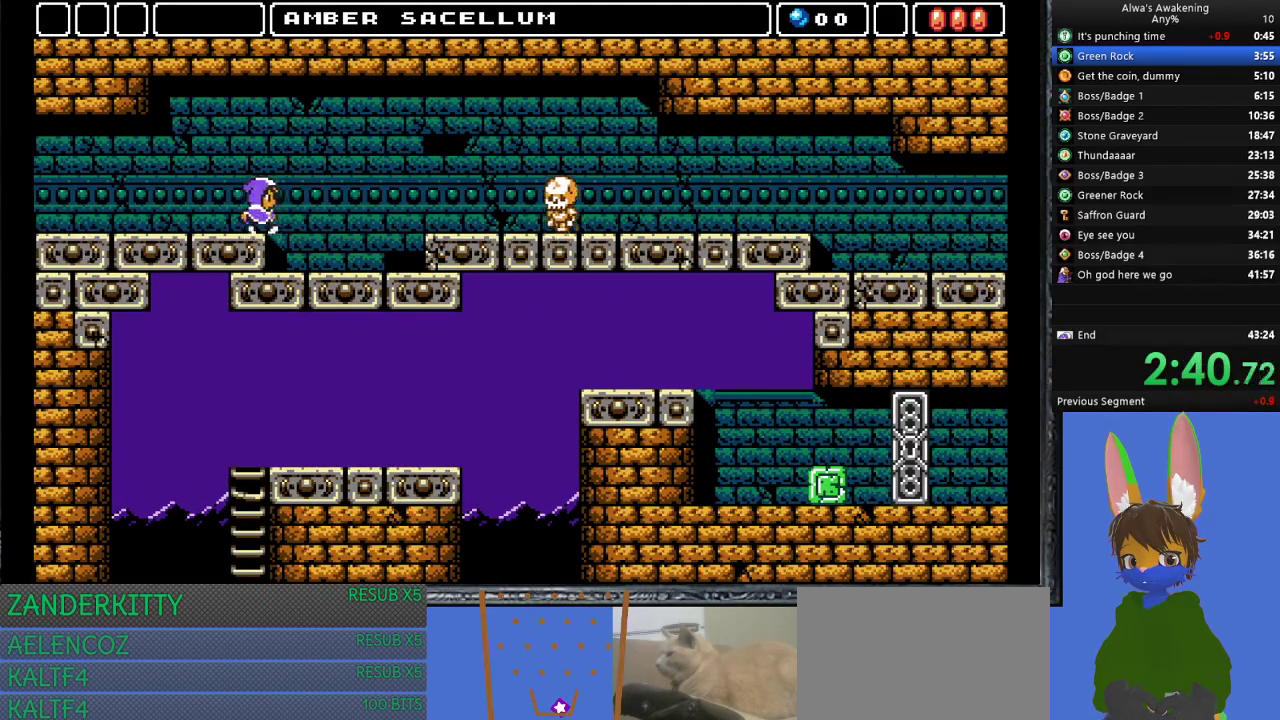
{"buttons": ["DPAD_RIGHT"], "left_stick": "center", "events": []}
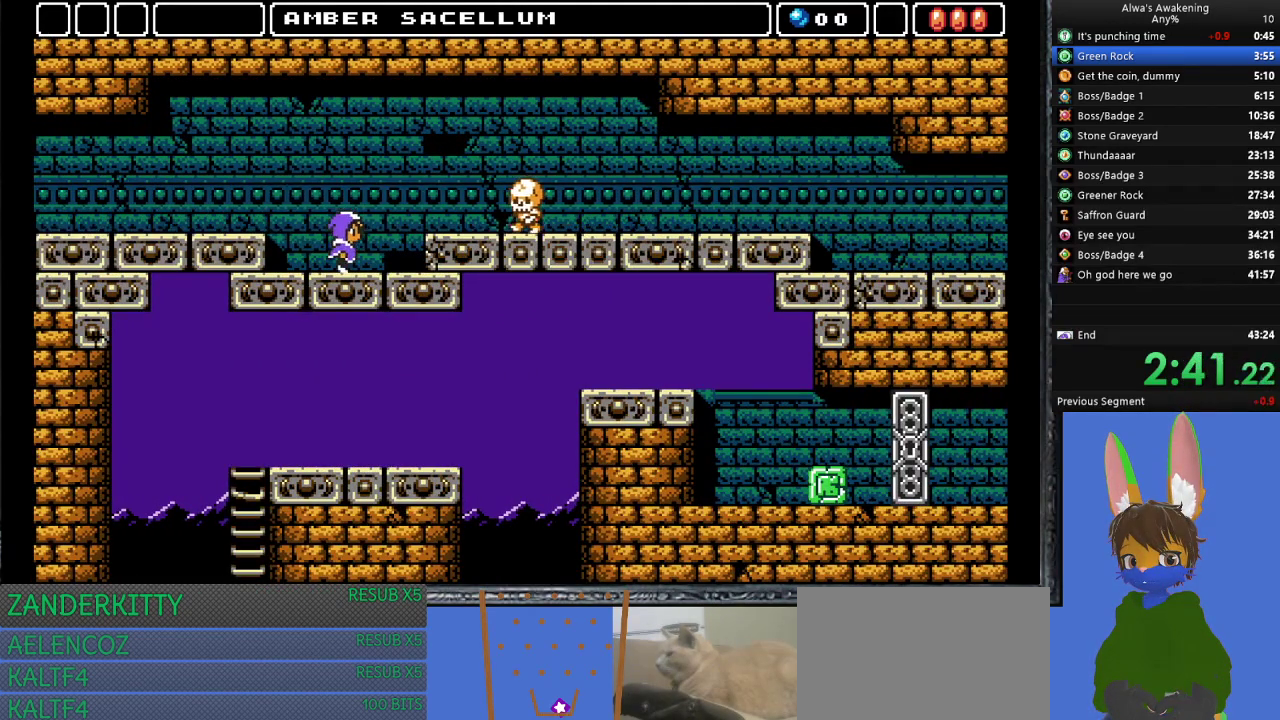
{"buttons": ["DPAD_RIGHT"], "left_stick": "center", "events": [[33, "CROSS", "down"], [167, "CROSS", "up"], [333, "SQUARE", "down"], [400, "SQUARE", "up"]]}
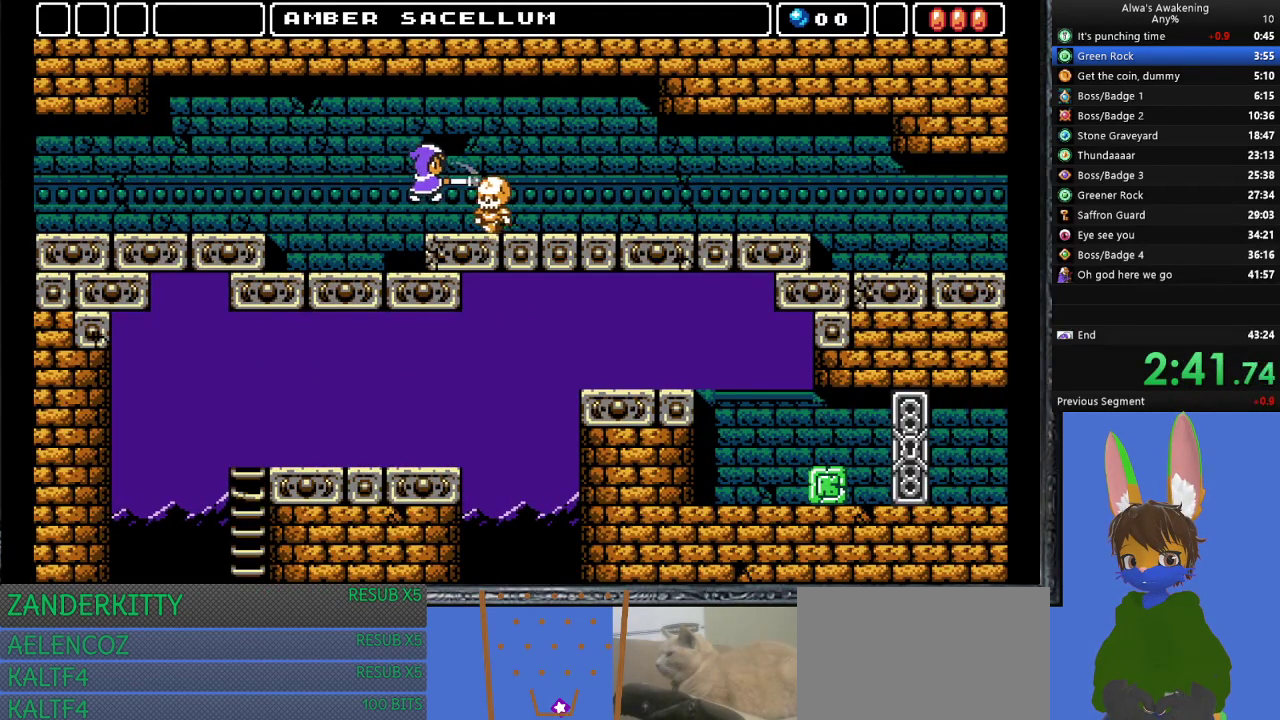
{"buttons": ["DPAD_RIGHT"], "left_stick": "center", "events": []}
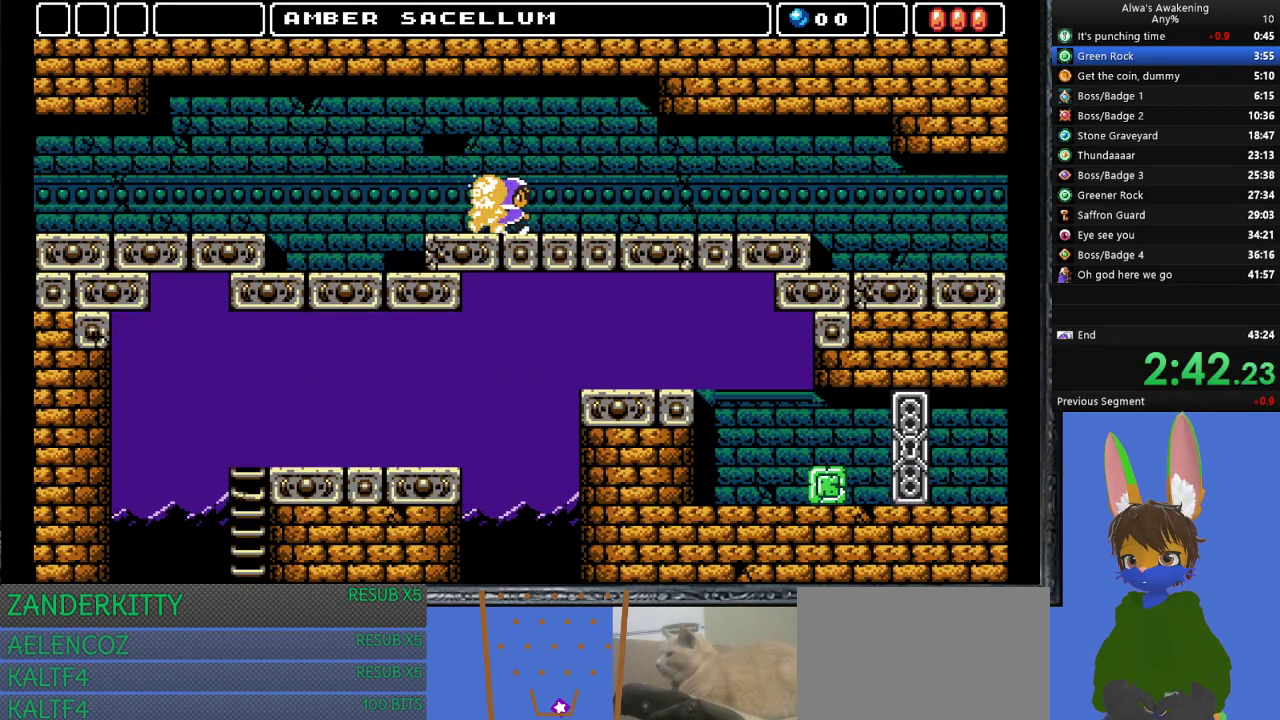
{"buttons": ["DPAD_RIGHT"], "left_stick": "center", "events": []}
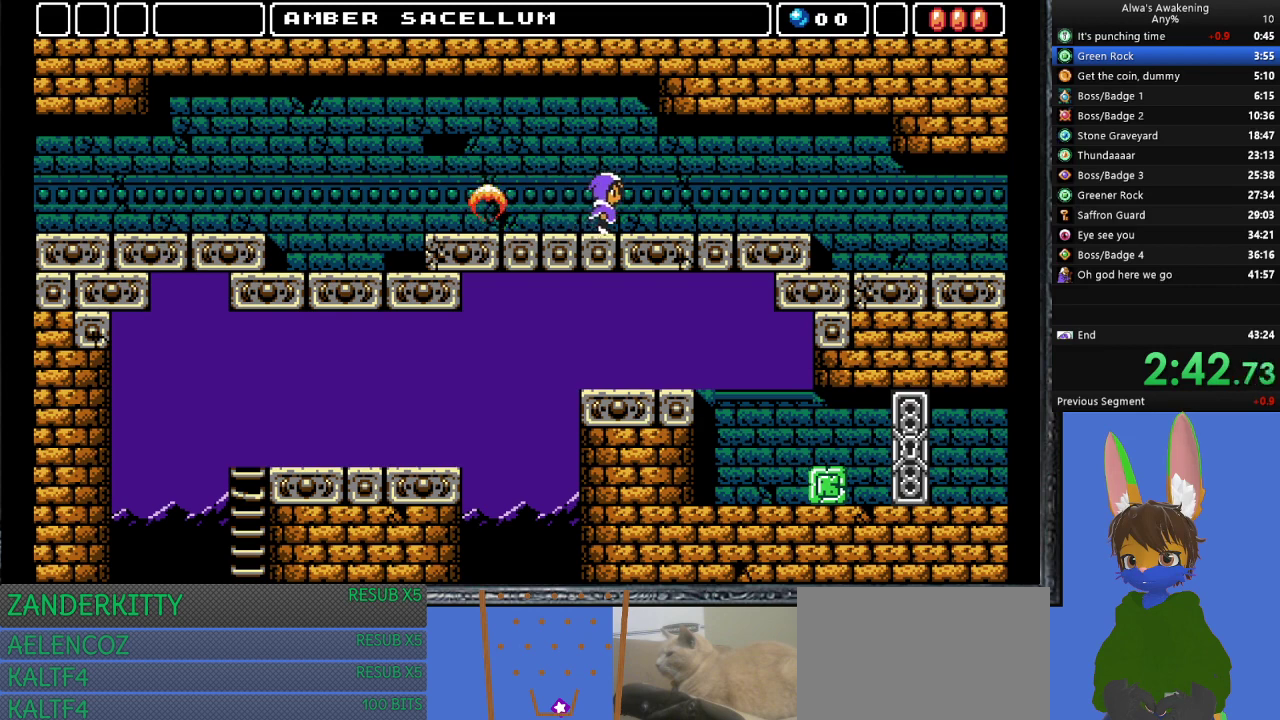
{"buttons": ["DPAD_RIGHT"], "left_stick": "center", "events": []}
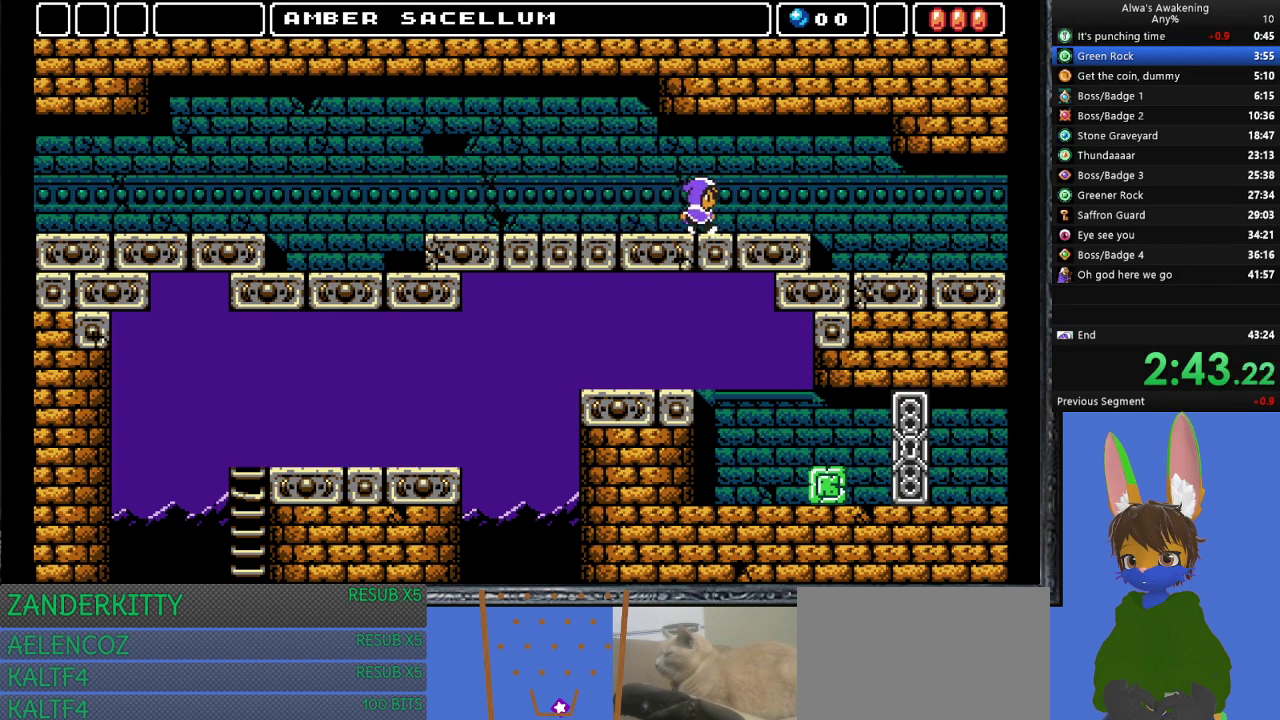
{"buttons": ["DPAD_RIGHT"], "left_stick": "center", "events": []}
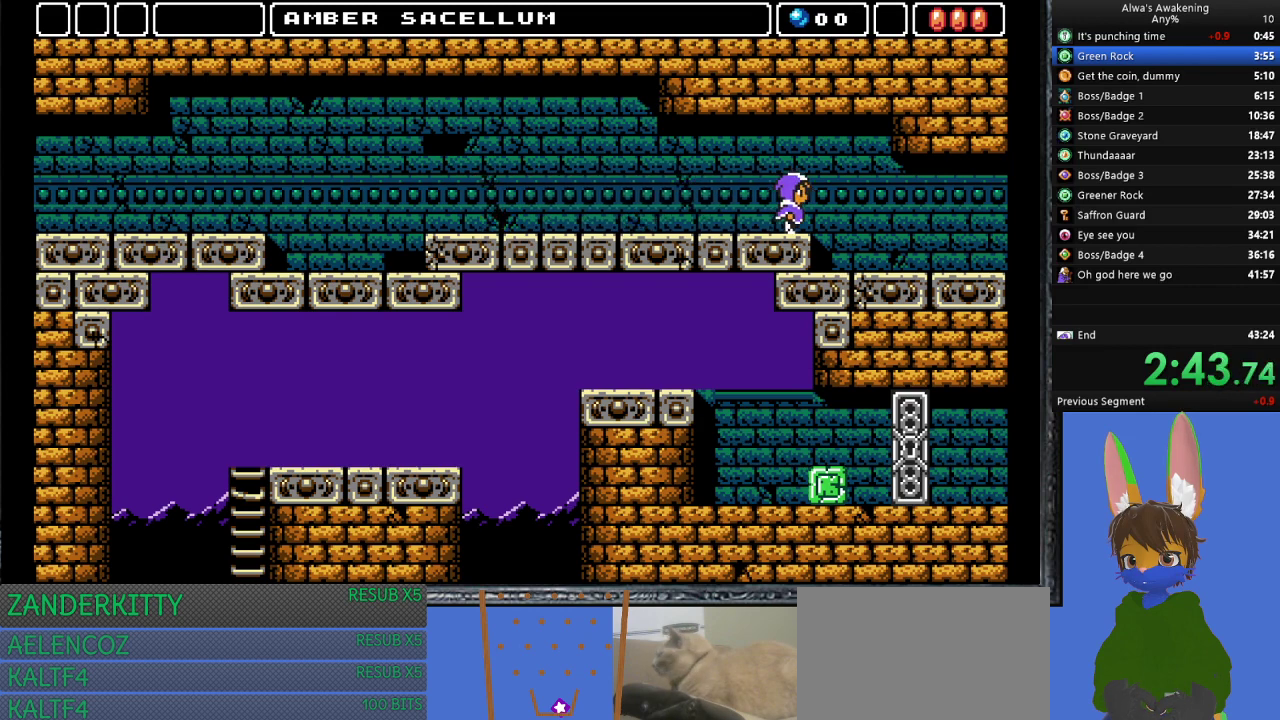
{"buttons": ["DPAD_RIGHT"], "left_stick": "center", "events": []}
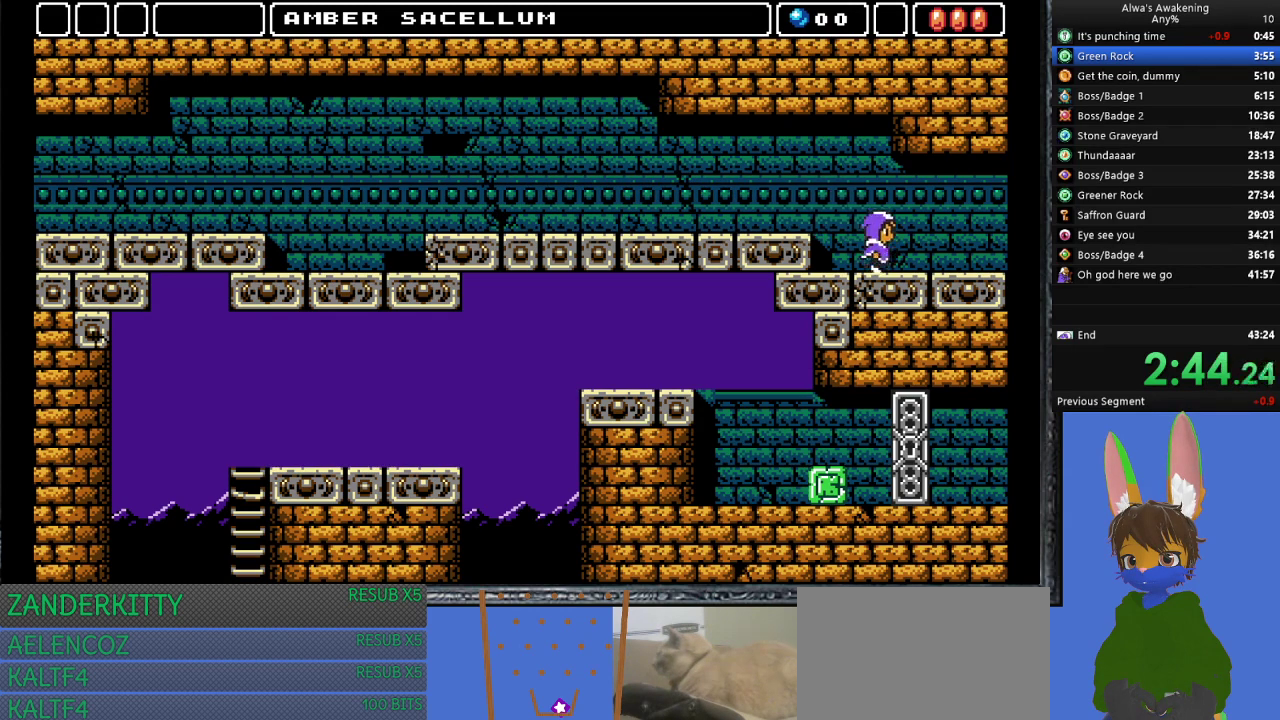
{"buttons": ["DPAD_RIGHT"], "left_stick": "center", "events": []}
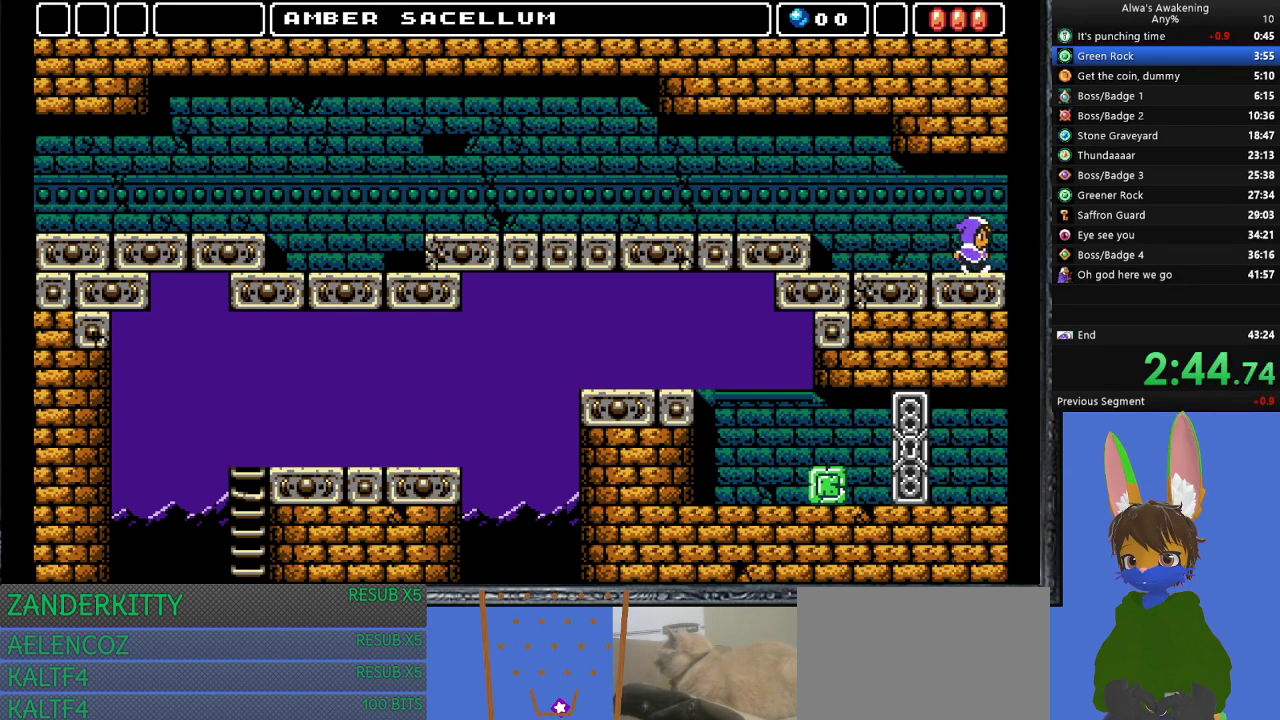
{"buttons": ["DPAD_RIGHT"], "left_stick": "center", "events": []}
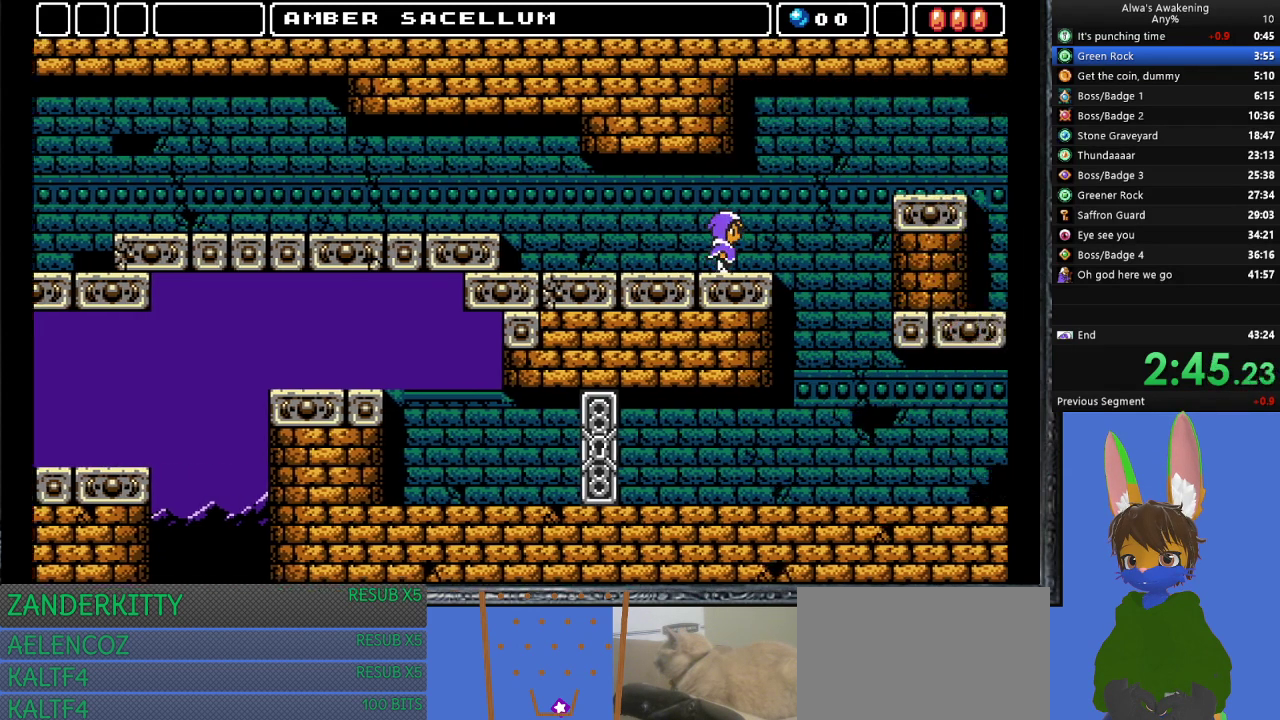
{"buttons": ["DPAD_RIGHT"], "left_stick": "center", "events": []}
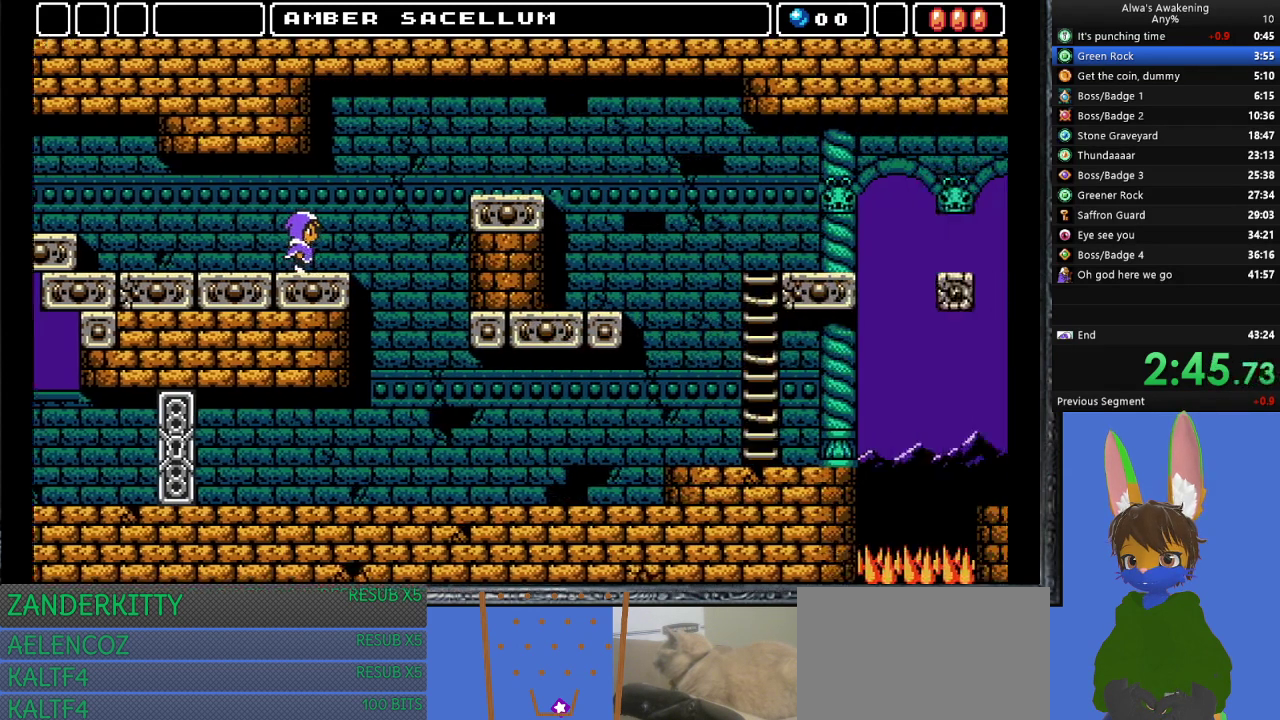
{"buttons": ["DPAD_RIGHT"], "left_stick": "center", "events": []}
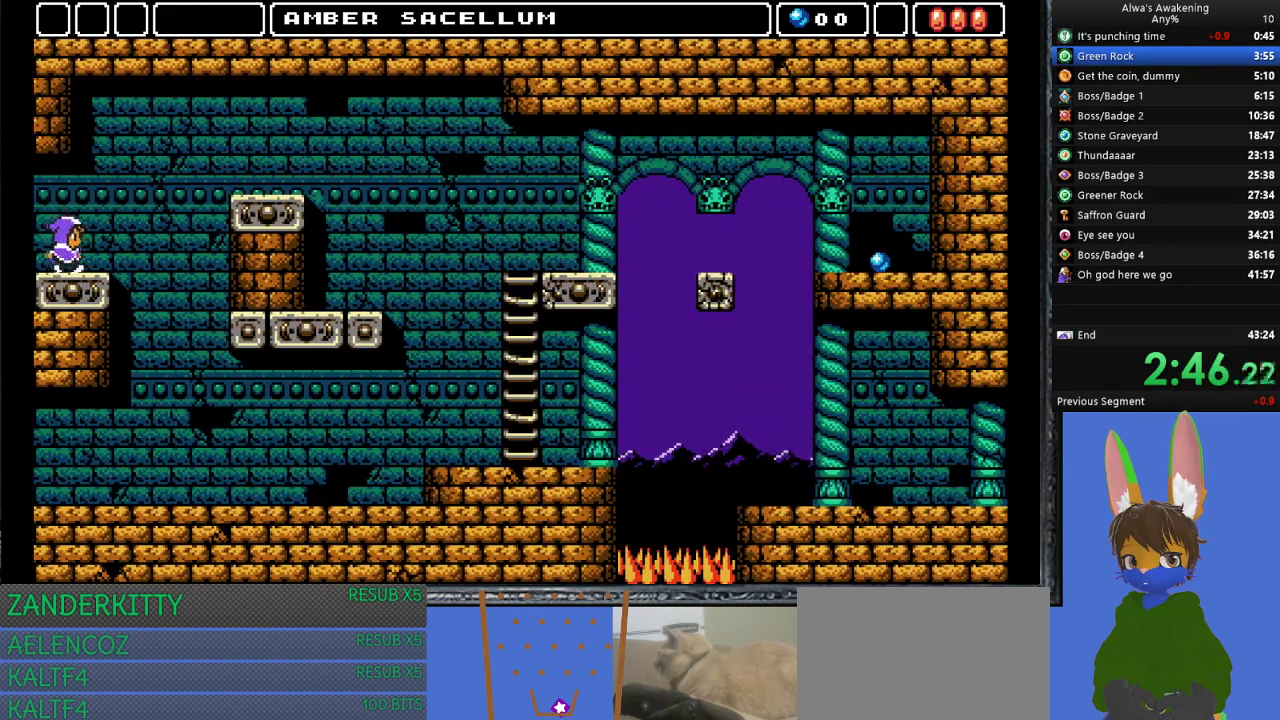
{"buttons": ["CROSS", "DPAD_RIGHT"], "left_stick": "center", "events": [[267, "CROSS", "down"]]}
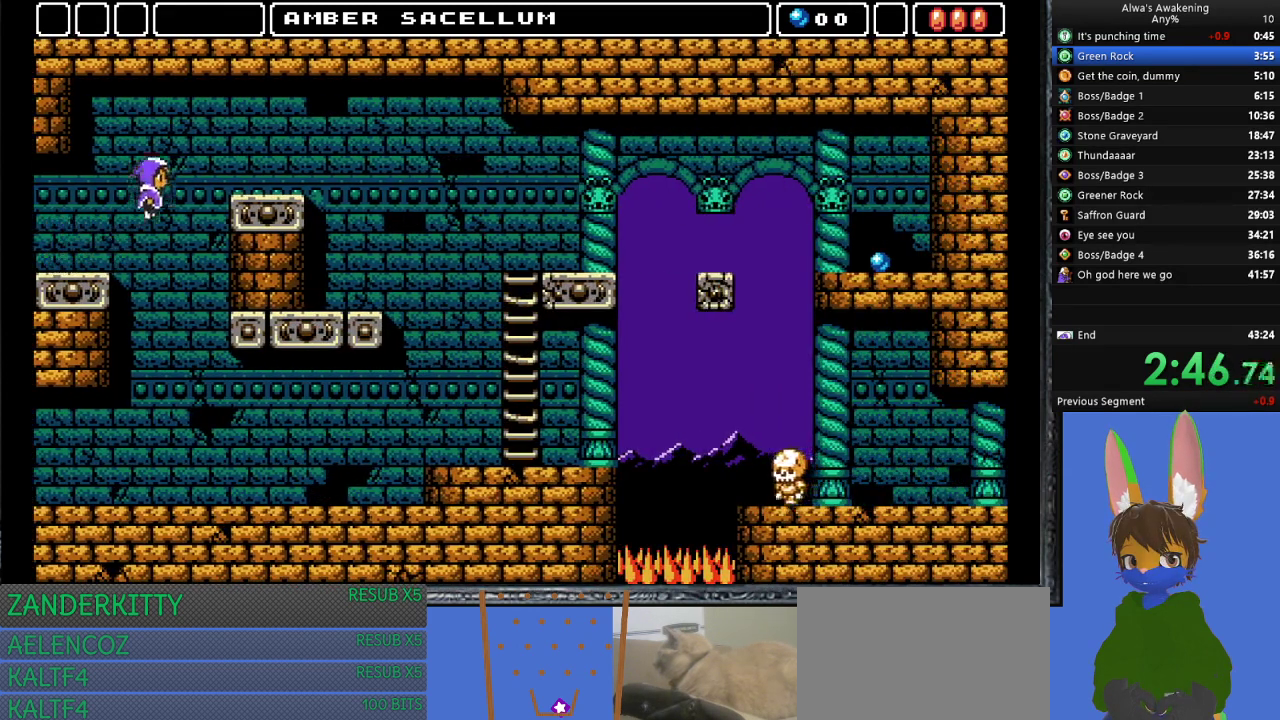
{"buttons": ["DPAD_RIGHT"], "left_stick": "center", "events": [[400, "CROSS", "up"]]}
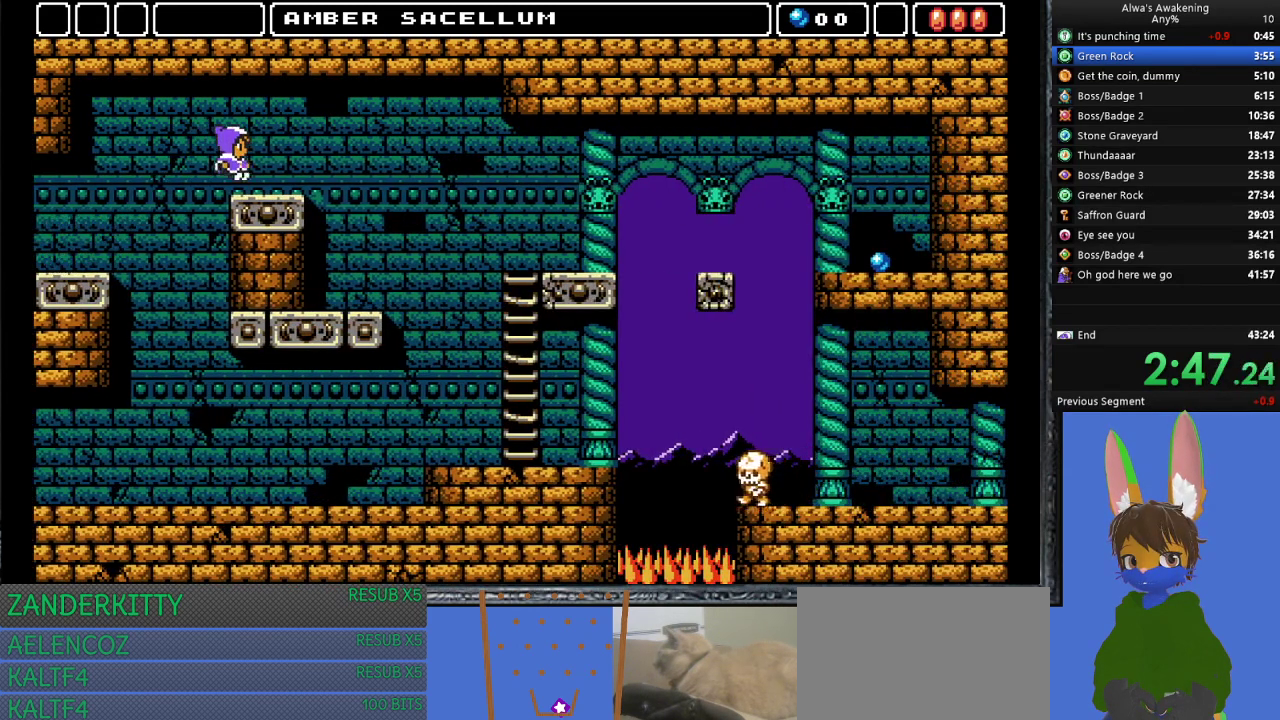
{"buttons": ["DPAD_RIGHT"], "left_stick": "center", "events": []}
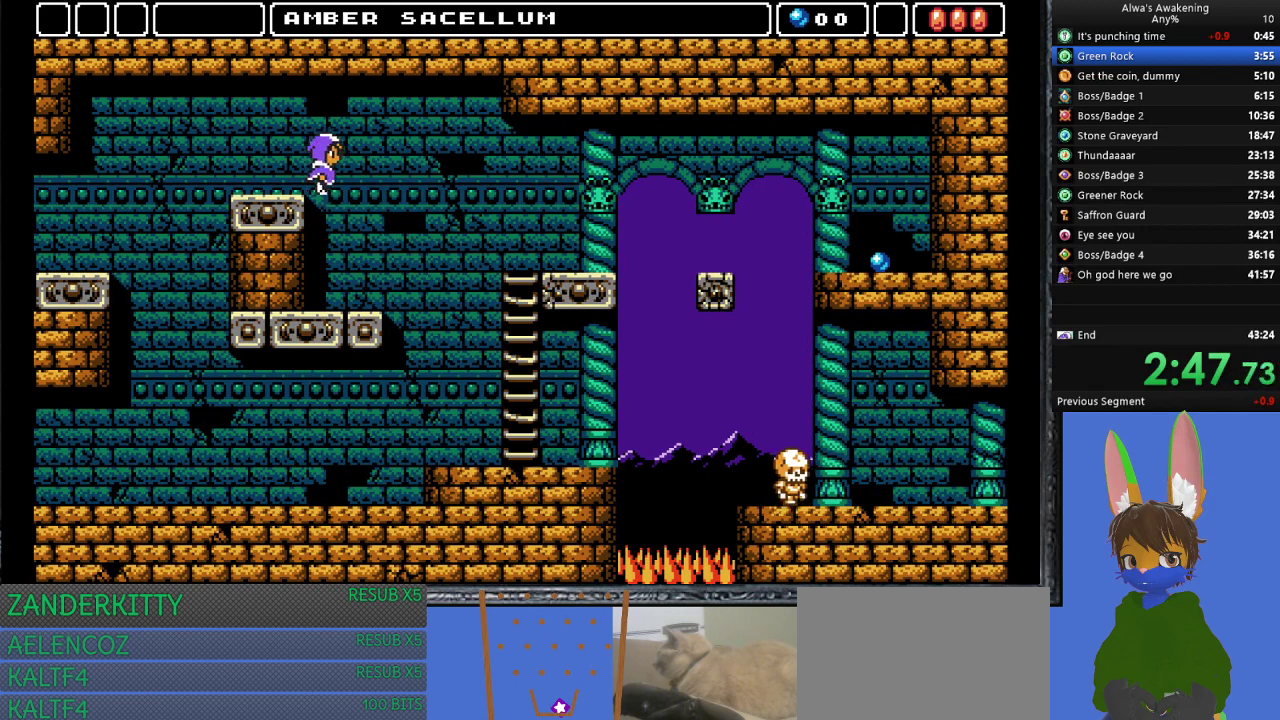
{"buttons": ["DPAD_RIGHT"], "left_stick": "center", "events": []}
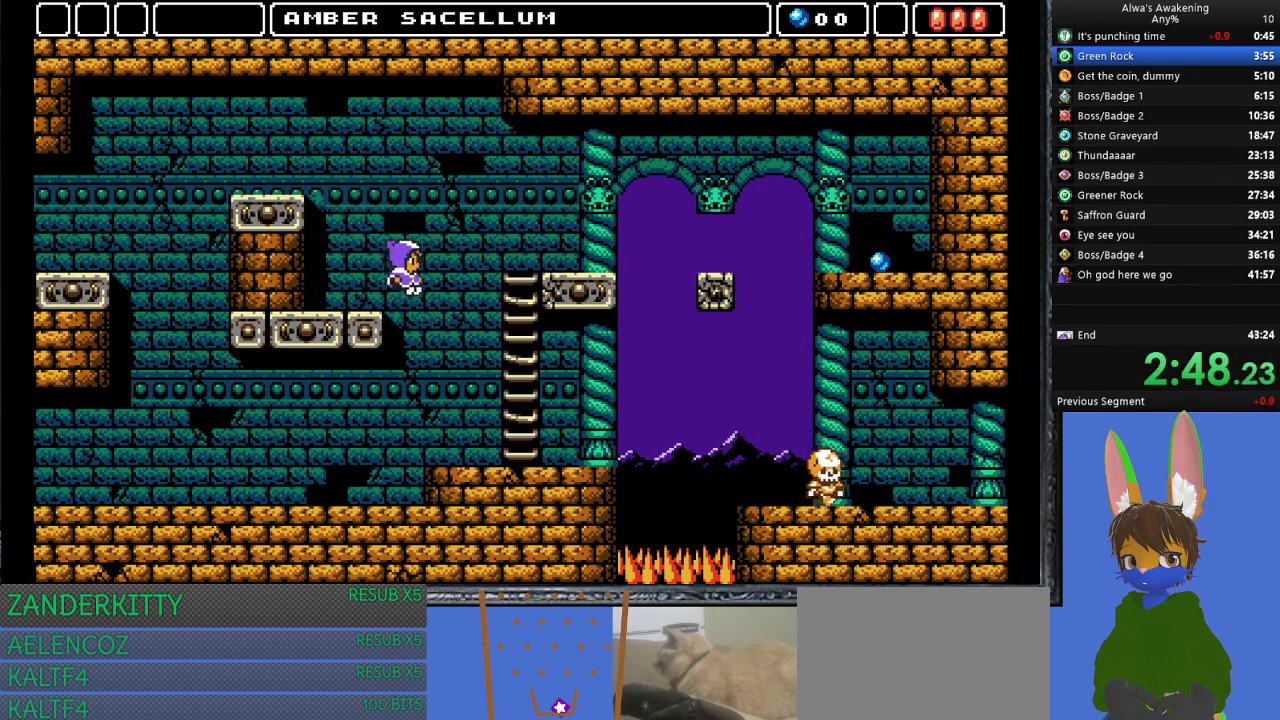
{"buttons": ["DPAD_RIGHT"], "left_stick": "center", "events": []}
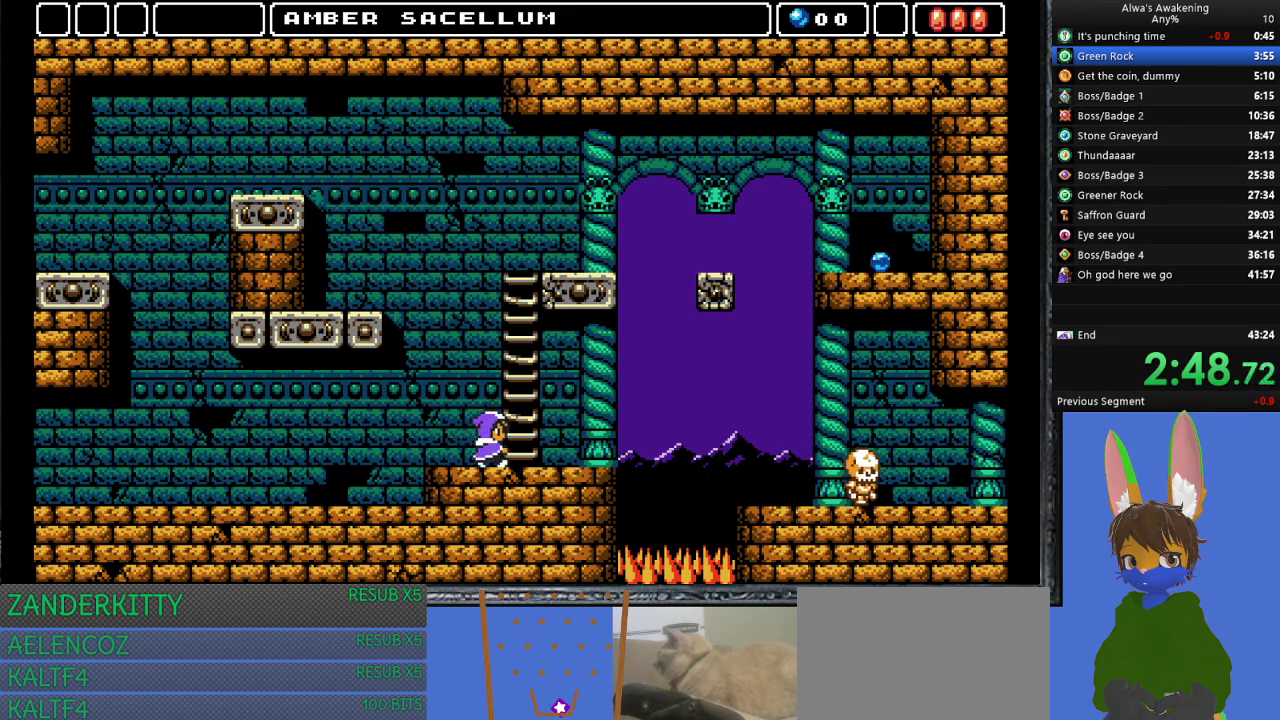
{"buttons": ["DPAD_RIGHT"], "left_stick": "center", "events": []}
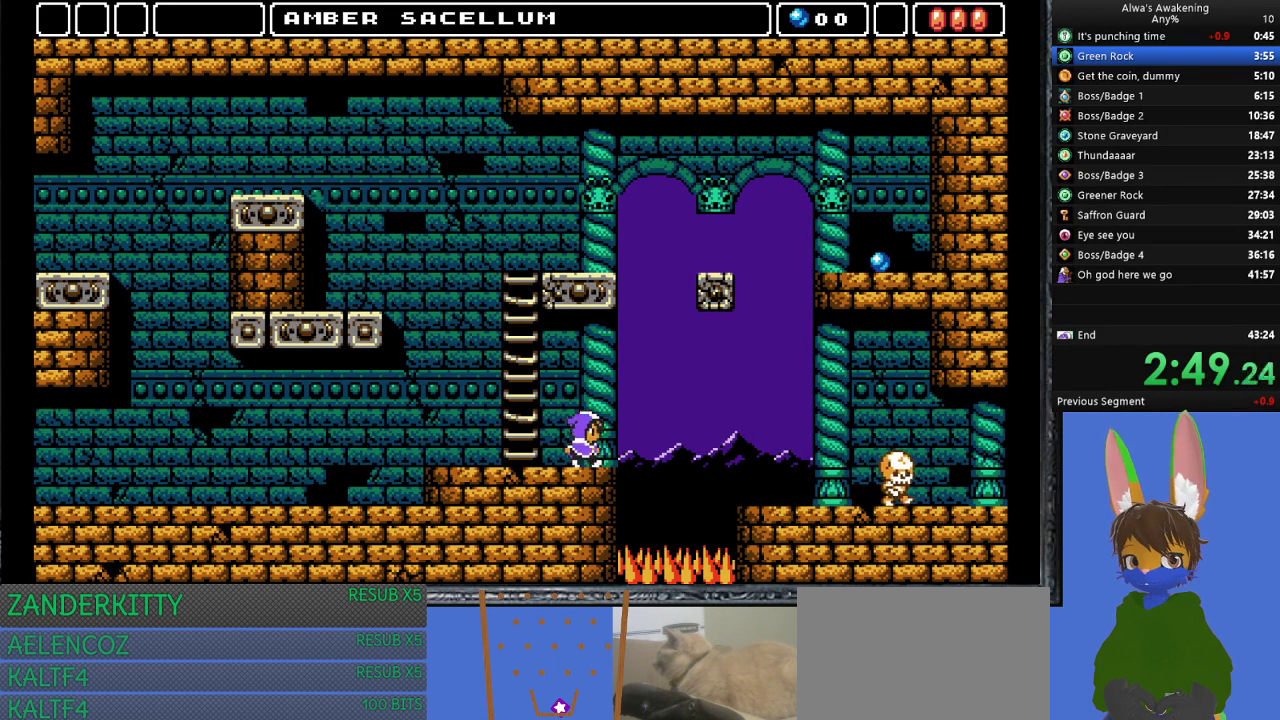
{"buttons": ["DPAD_RIGHT"], "left_stick": "center", "events": [[133, "CROSS", "down"], [267, "CROSS", "up"]]}
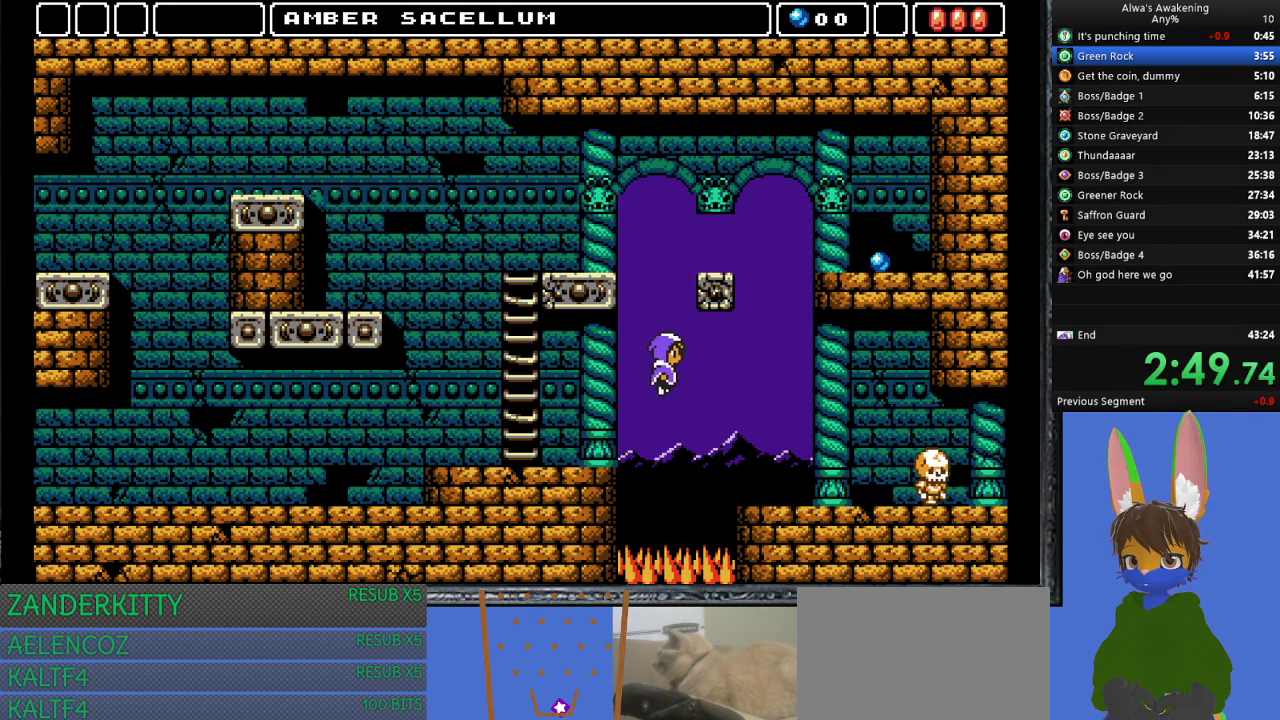
{"buttons": ["DPAD_RIGHT"], "left_stick": "center", "events": []}
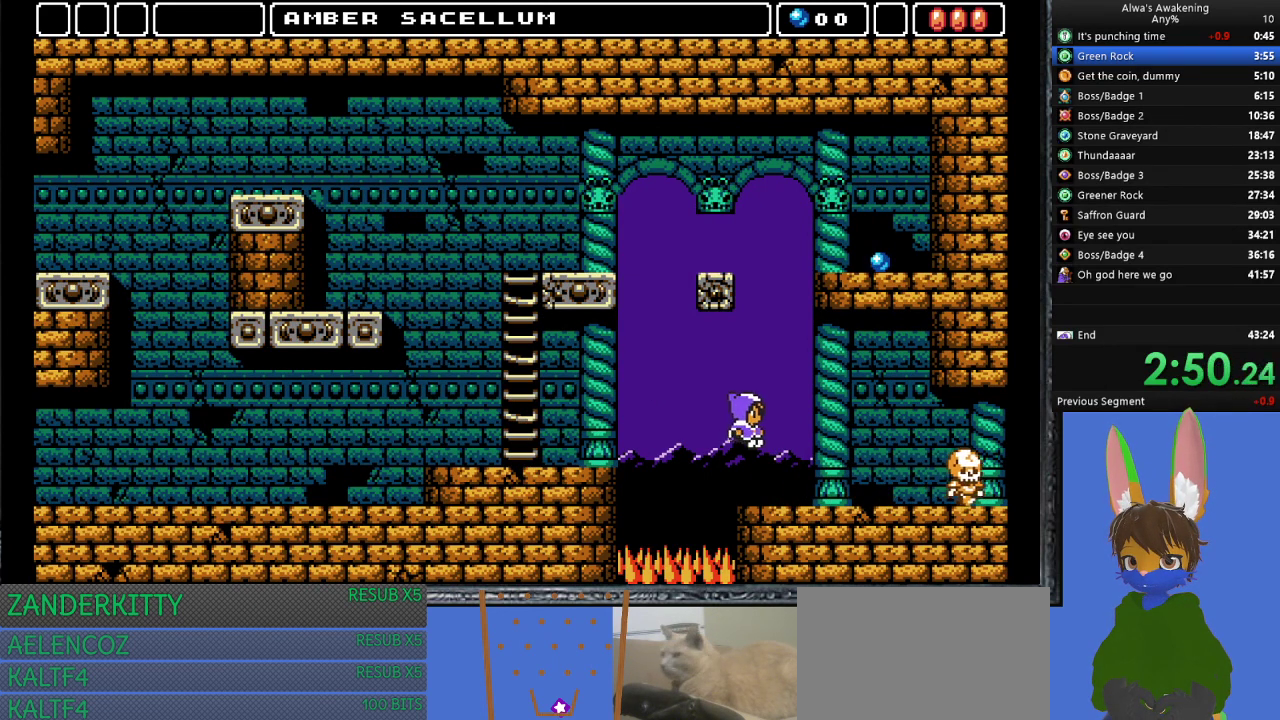
{"buttons": ["DPAD_RIGHT"], "left_stick": "center", "events": [[267, "CROSS", "down"], [300, "CROSS", "up"]]}
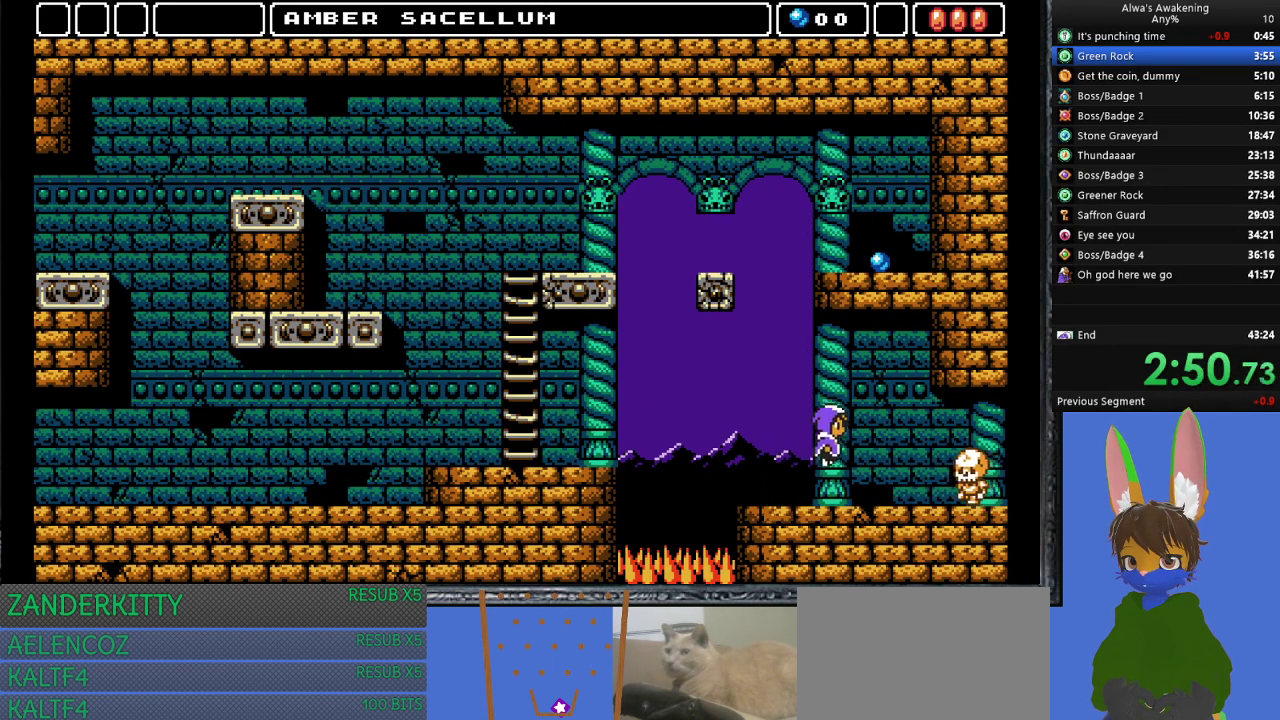
{"buttons": ["DPAD_RIGHT"], "left_stick": "center", "events": [[167, "SQUARE", "down"], [233, "SQUARE", "up"]]}
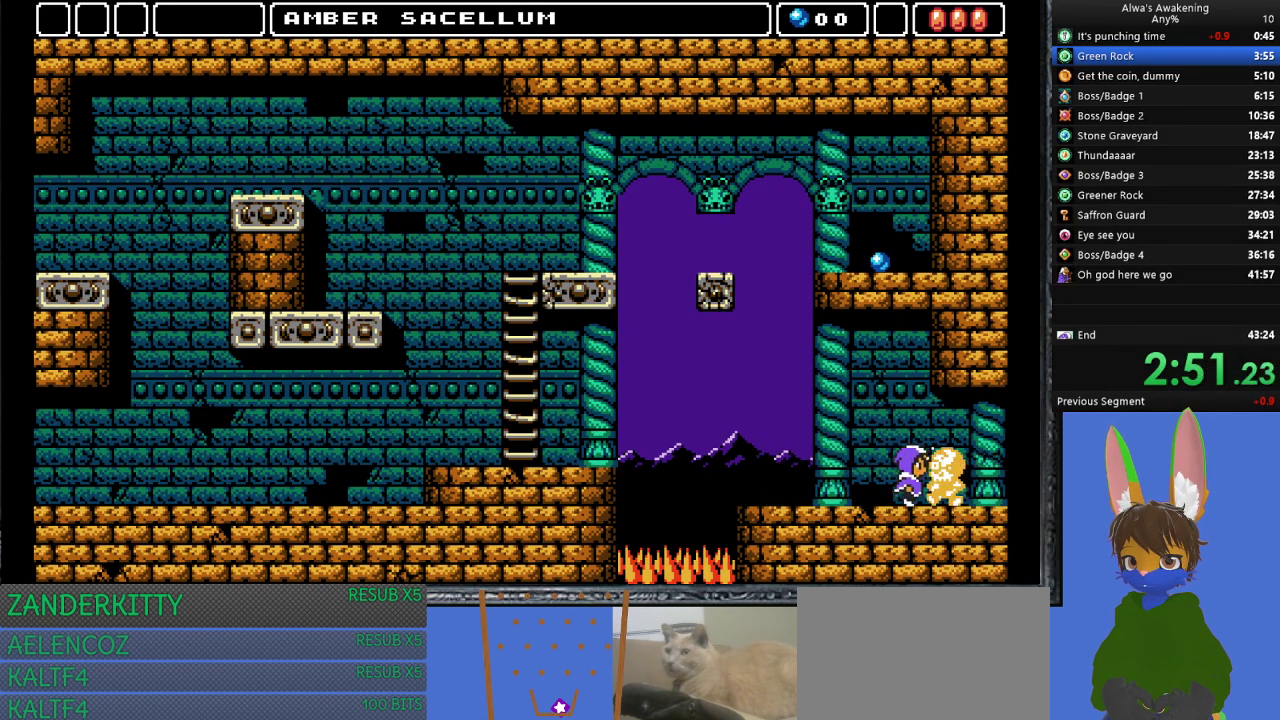
{"buttons": ["DPAD_RIGHT"], "left_stick": "center", "events": []}